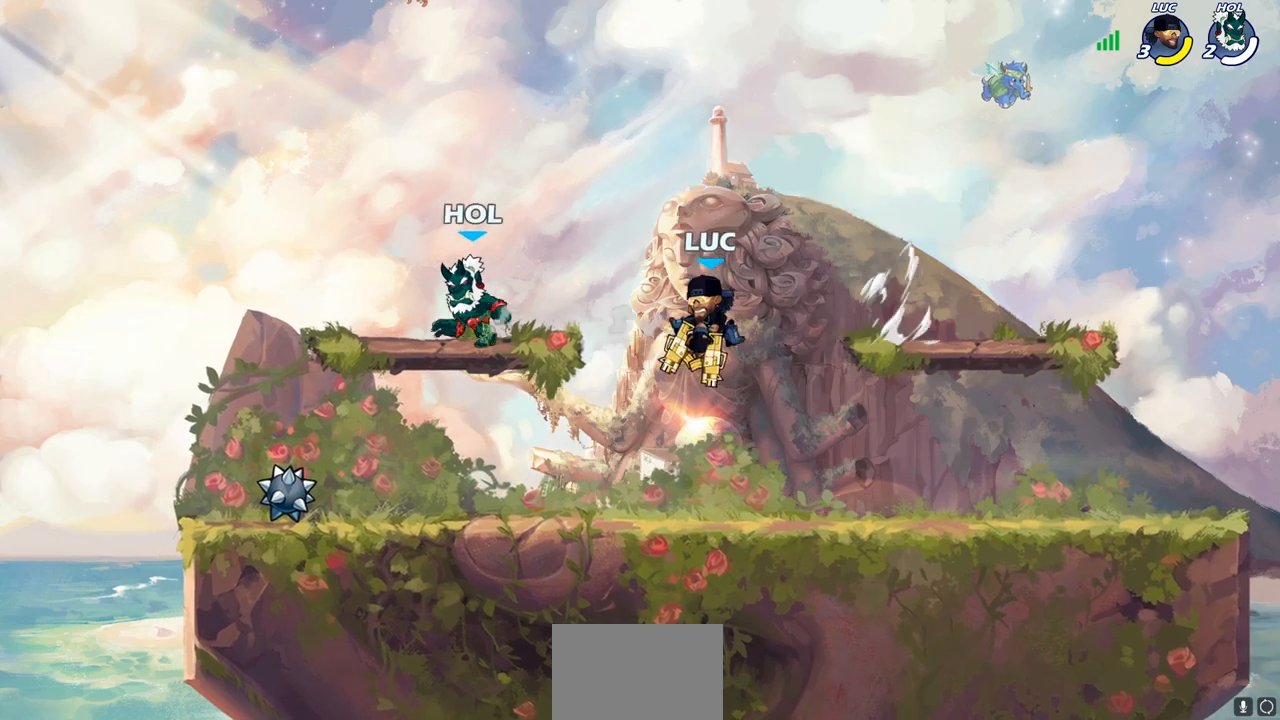
Gameplay with a controller (PlayStation layout); each line is a JSON object with the inputs held at the frame after it. "events" lists button and stick changes between this image and that frame as [ms after this image, input, new state], when the widget could be followed in between.
{"buttons": [], "left_stick": "left", "right_stick": "center", "events": [[500, "left_stick", "left"]]}
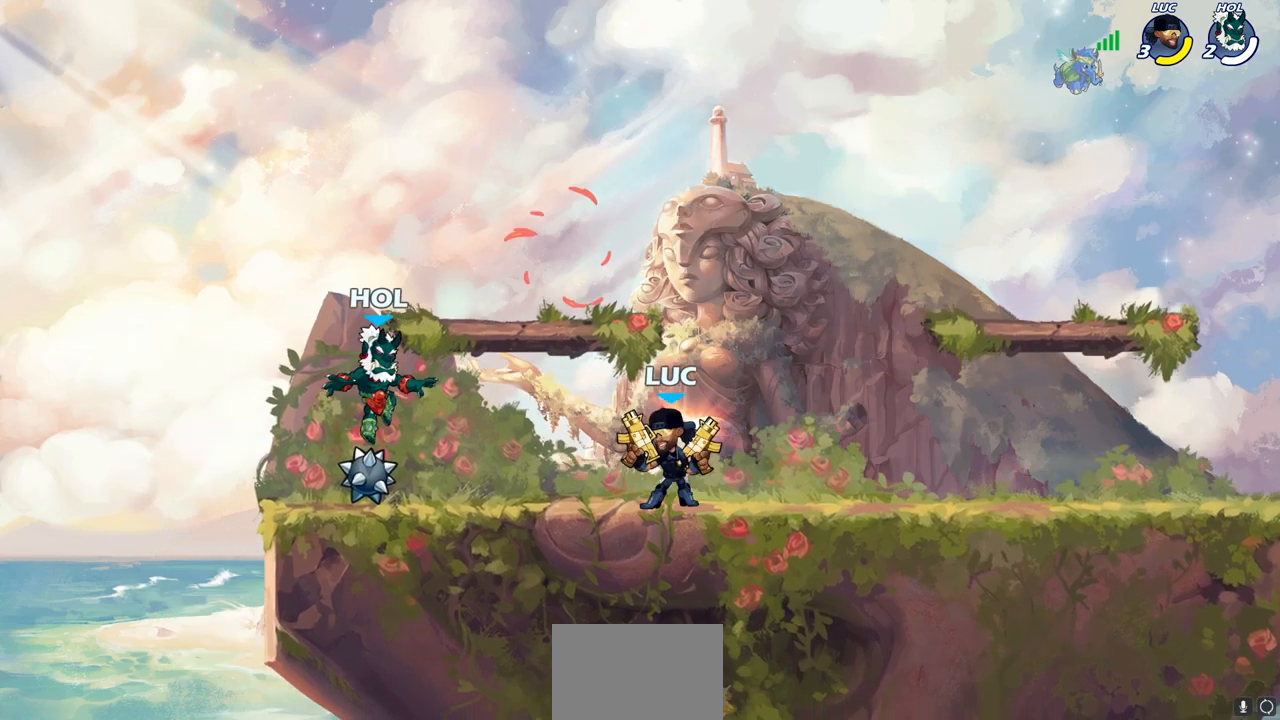
{"buttons": [], "left_stick": "center", "right_stick": "center", "events": [[50, "R2", "down"], [83, "SQUARE", "down"], [133, "R2", "up"], [167, "left_stick", "center"], [183, "SQUARE", "up"]]}
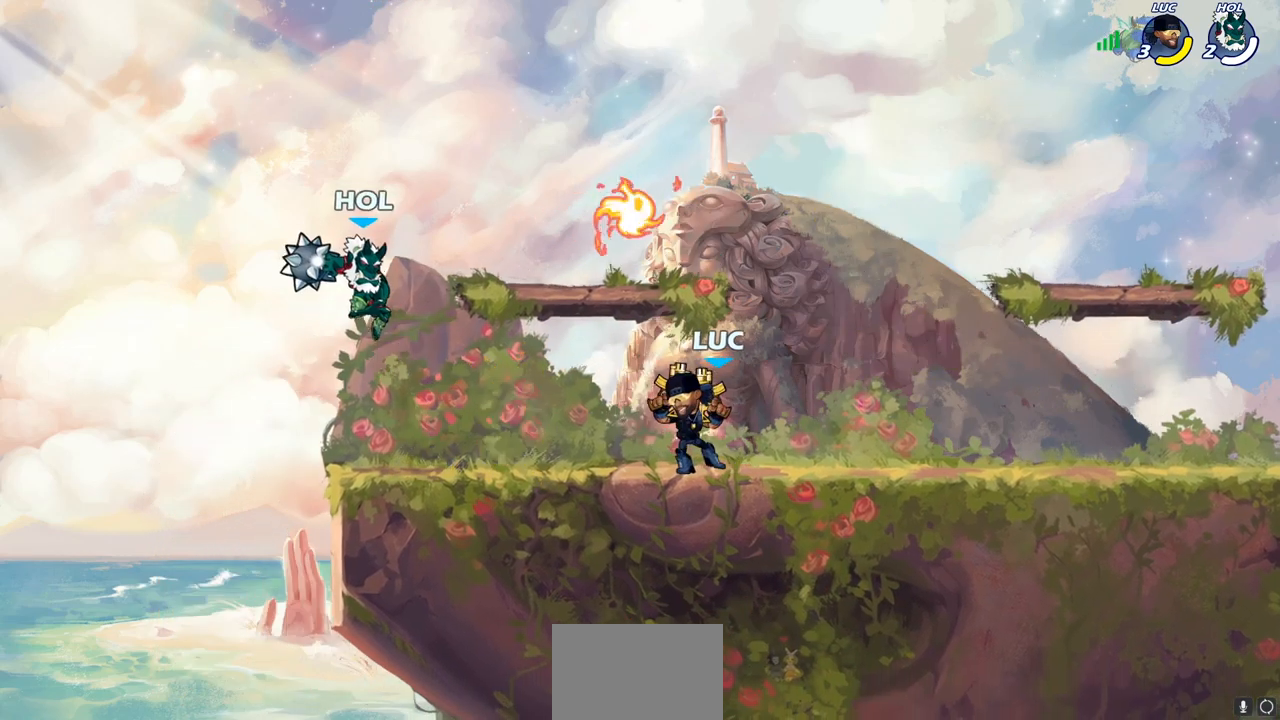
{"buttons": [], "left_stick": "center", "right_stick": "center", "events": [[150, "CROSS", "down"], [183, "left_stick", "up-left"], [283, "CROSS", "up"], [483, "left_stick", "center"]]}
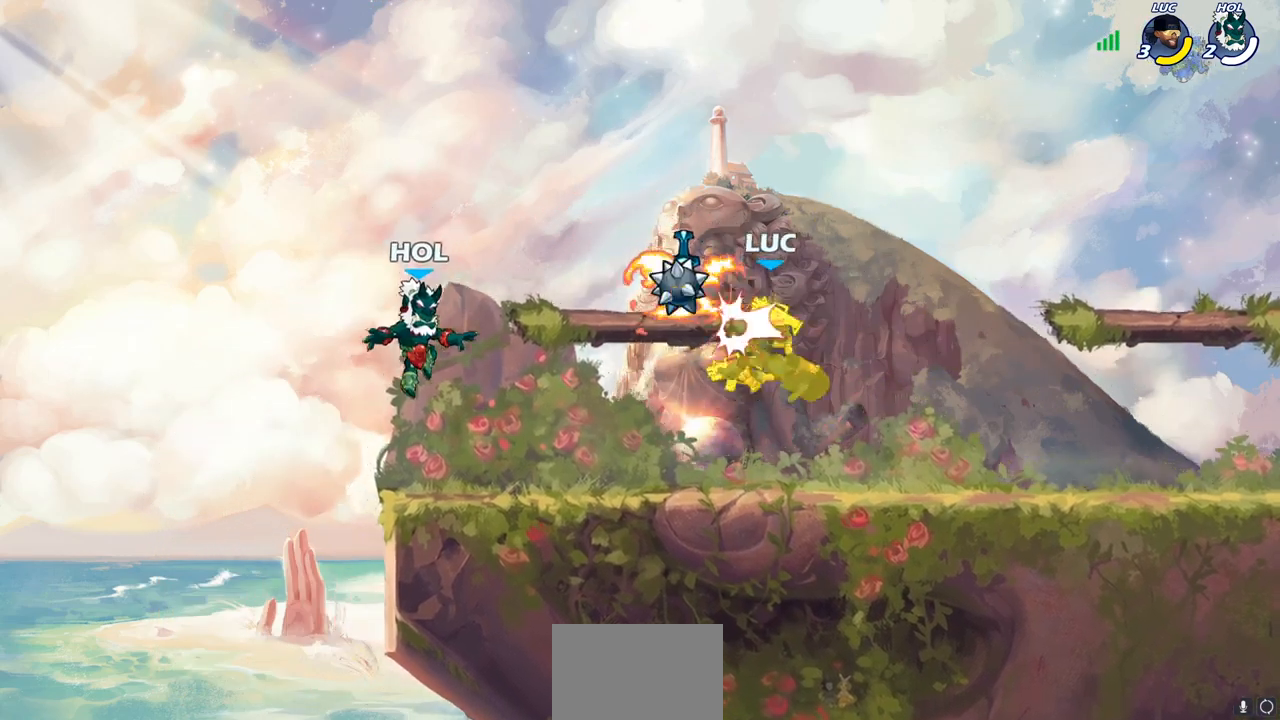
{"buttons": [], "left_stick": "left", "right_stick": "center", "events": [[33, "R2", "down"], [183, "left_stick", "left"], [200, "R2", "up"], [267, "CROSS", "down"], [400, "SQUARE", "down"], [417, "CROSS", "up"], [483, "SQUARE", "up"]]}
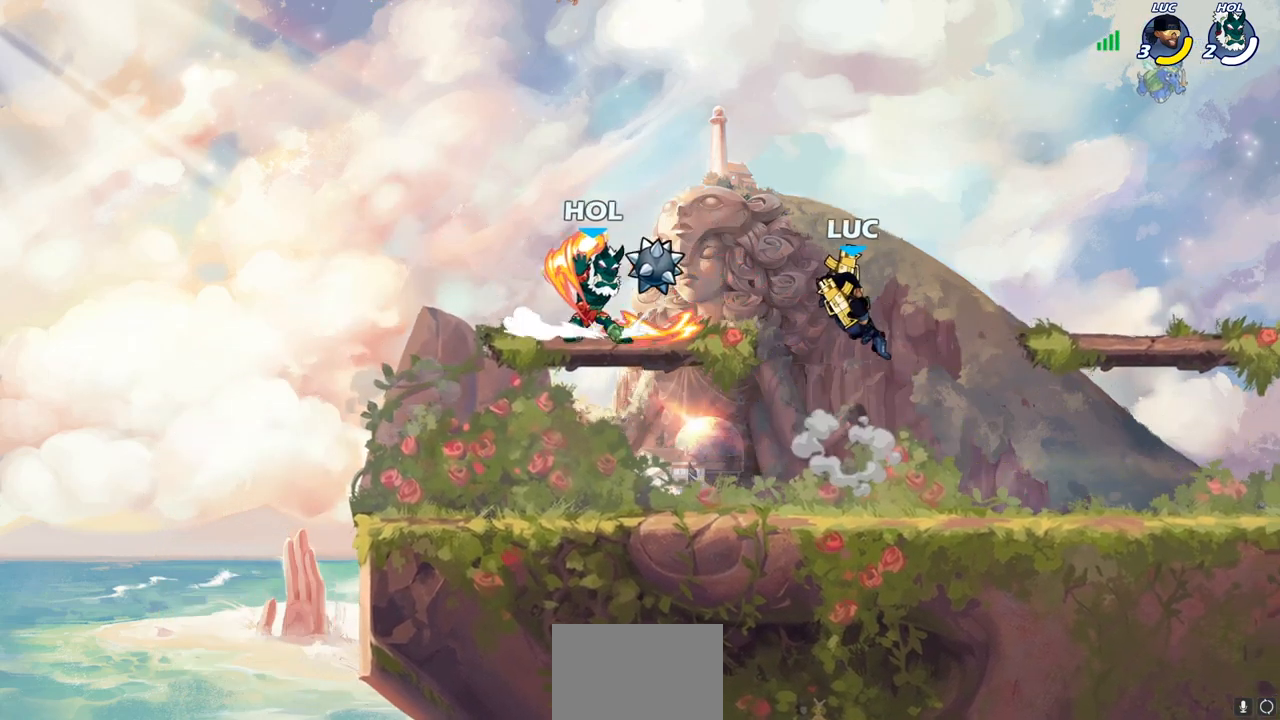
{"buttons": ["SQUARE"], "left_stick": "down-left", "right_stick": "center", "events": [[383, "left_stick", "down-left"], [500, "SQUARE", "down"]]}
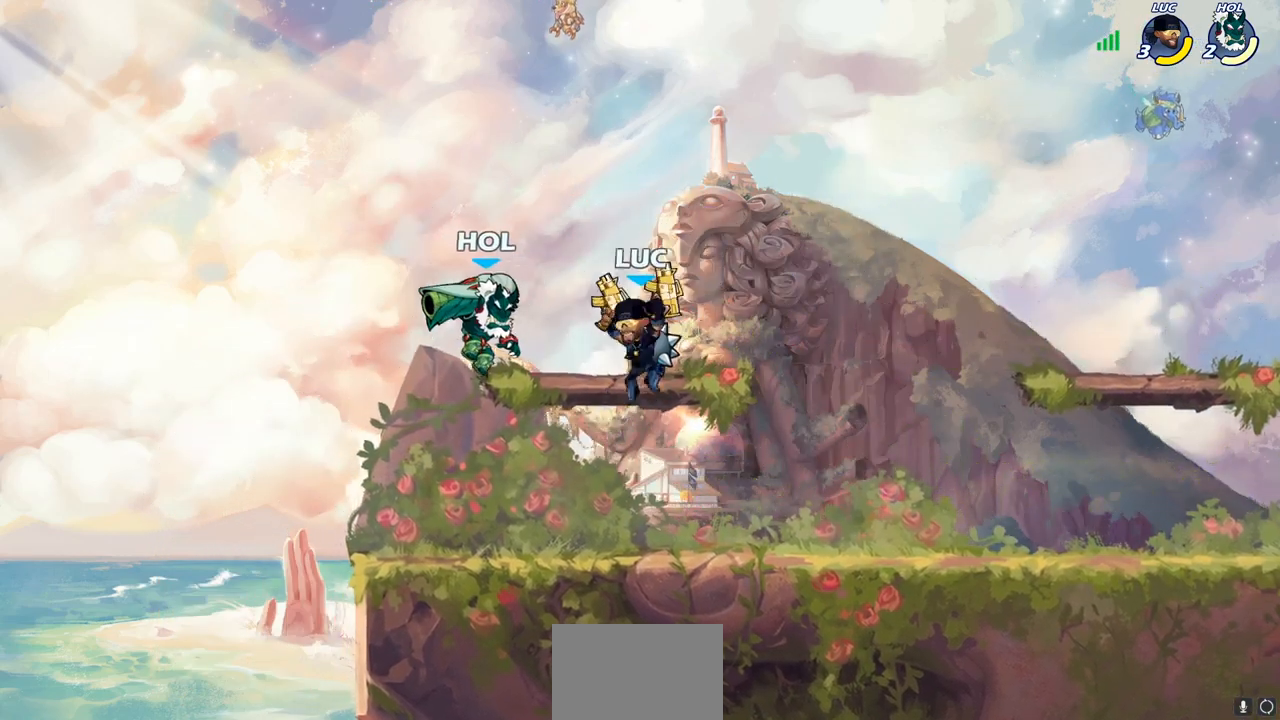
{"buttons": [], "left_stick": "center", "right_stick": "center", "events": [[67, "left_stick", "center"], [83, "SQUARE", "up"]]}
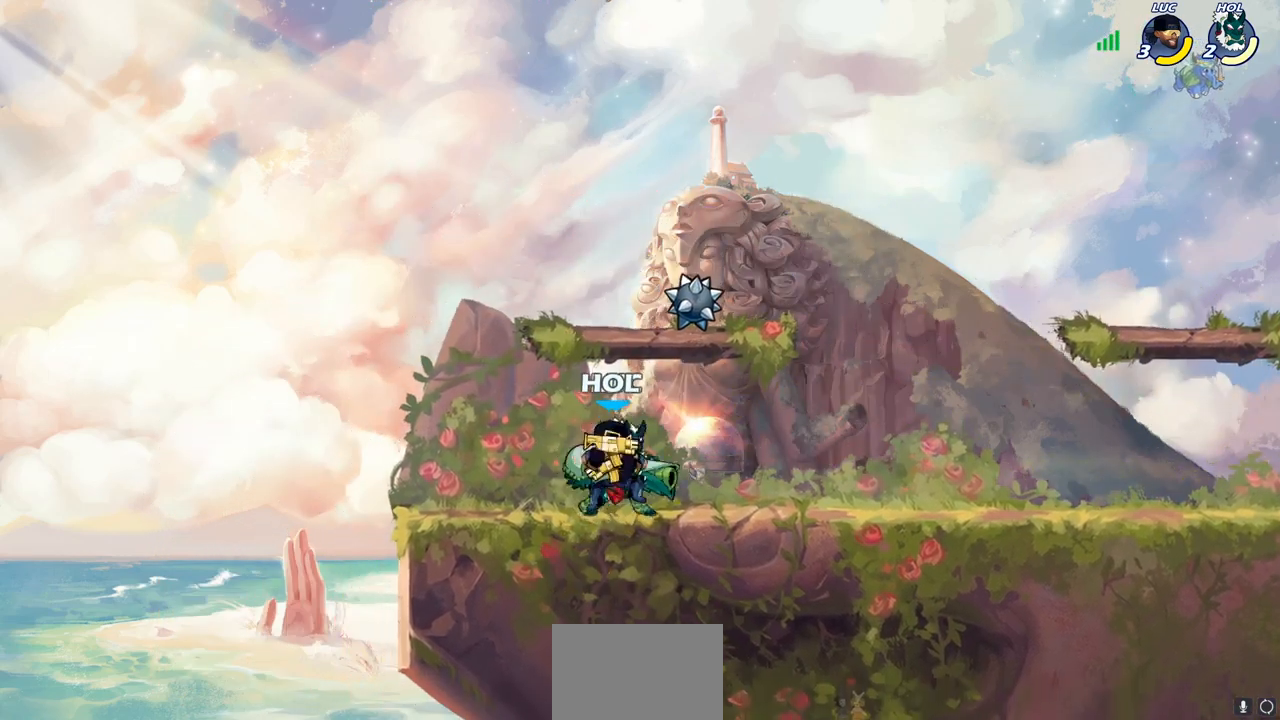
{"buttons": [], "left_stick": "center", "right_stick": "center", "events": [[183, "left_stick", "right"], [250, "left_stick", "center"]]}
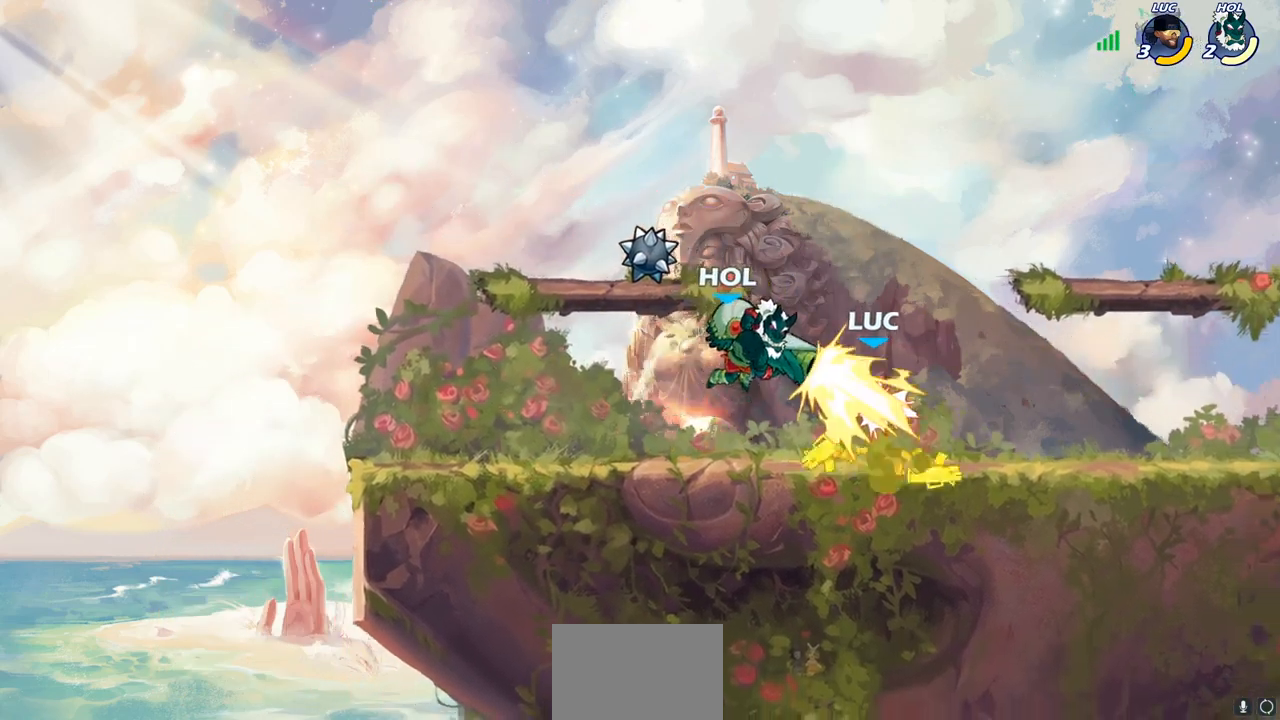
{"buttons": [], "left_stick": "center", "right_stick": "center", "events": [[367, "R2", "down"], [400, "SQUARE", "down"], [483, "R2", "up"], [483, "SQUARE", "up"]]}
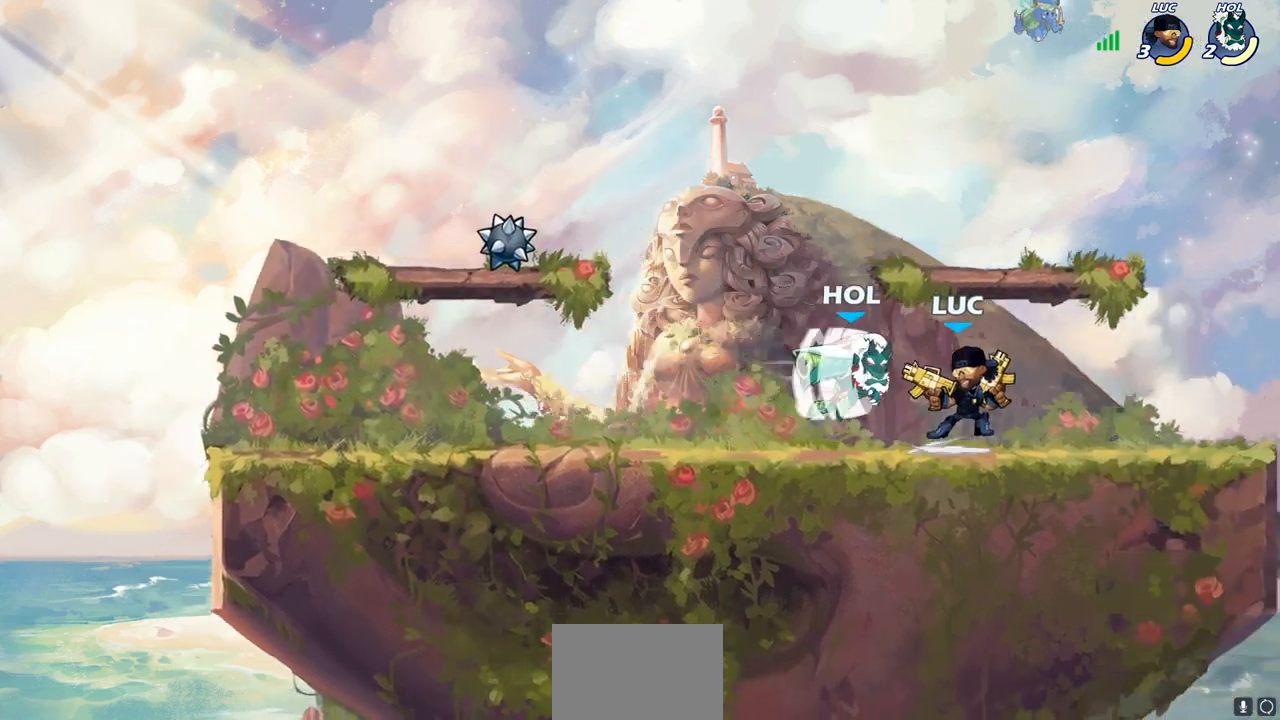
{"buttons": [], "left_stick": "right", "right_stick": "center", "events": [[50, "SQUARE", "down"], [150, "SQUARE", "up"], [233, "SQUARE", "down"], [350, "SQUARE", "up"], [467, "left_stick", "right"]]}
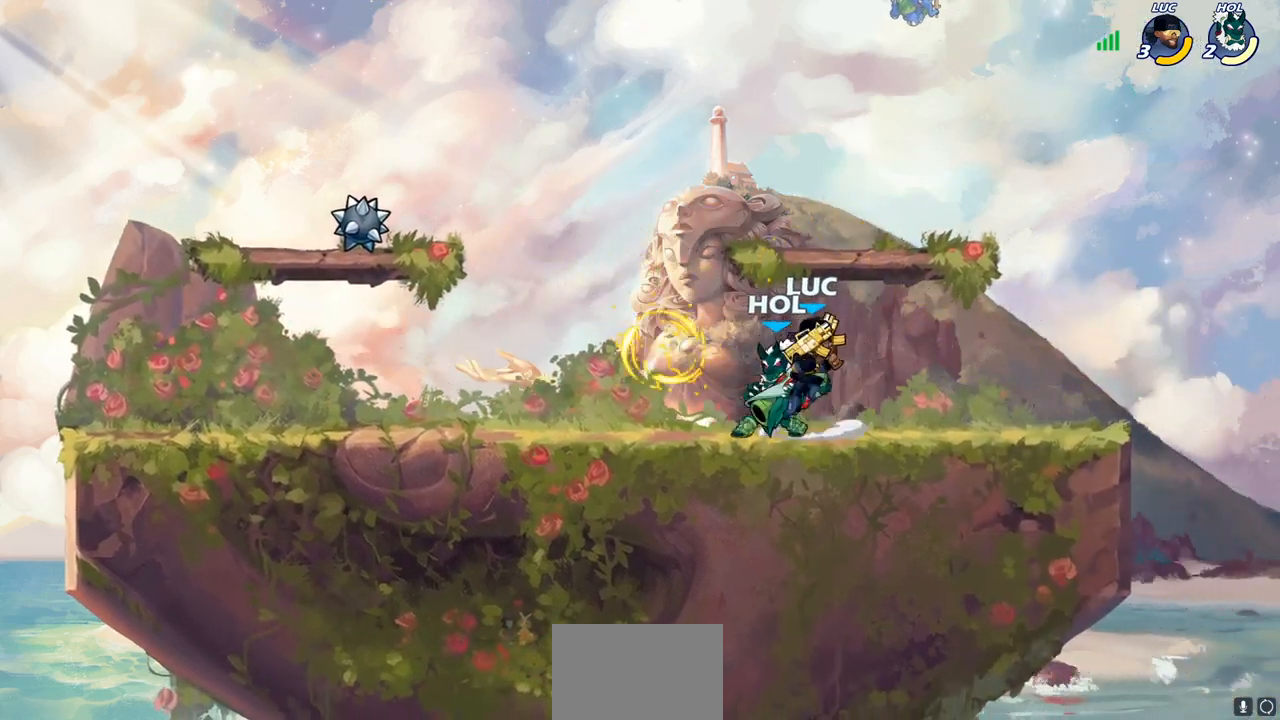
{"buttons": [], "left_stick": "down-left", "right_stick": "center", "events": [[217, "CROSS", "down"], [267, "left_stick", "up-right"], [367, "CROSS", "up"], [417, "left_stick", "up-left"], [500, "left_stick", "down-left"]]}
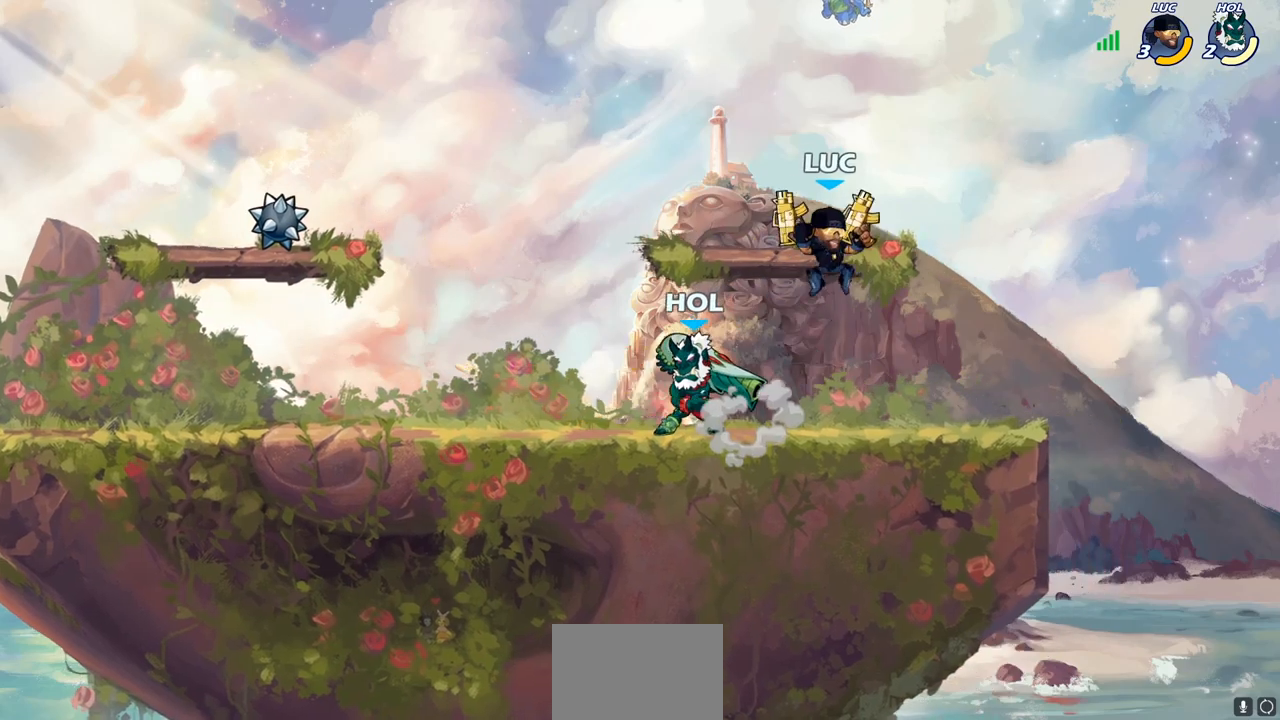
{"buttons": [], "left_stick": "center", "right_stick": "center", "events": [[50, "SQUARE", "down"], [133, "SQUARE", "up"], [200, "left_stick", "center"]]}
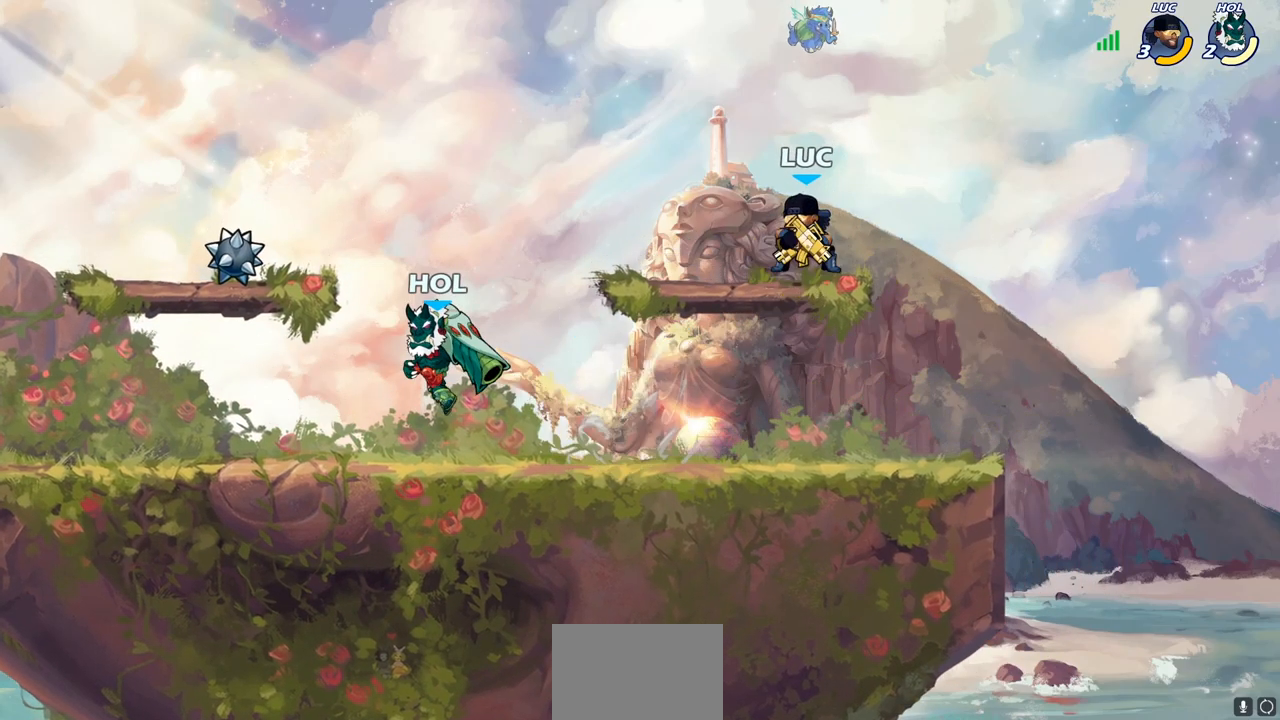
{"buttons": ["CIRCLE"], "left_stick": "down-left", "right_stick": "center", "events": [[200, "left_stick", "left"], [283, "CROSS", "down"], [383, "left_stick", "down-left"], [417, "CIRCLE", "down"], [450, "CROSS", "up"]]}
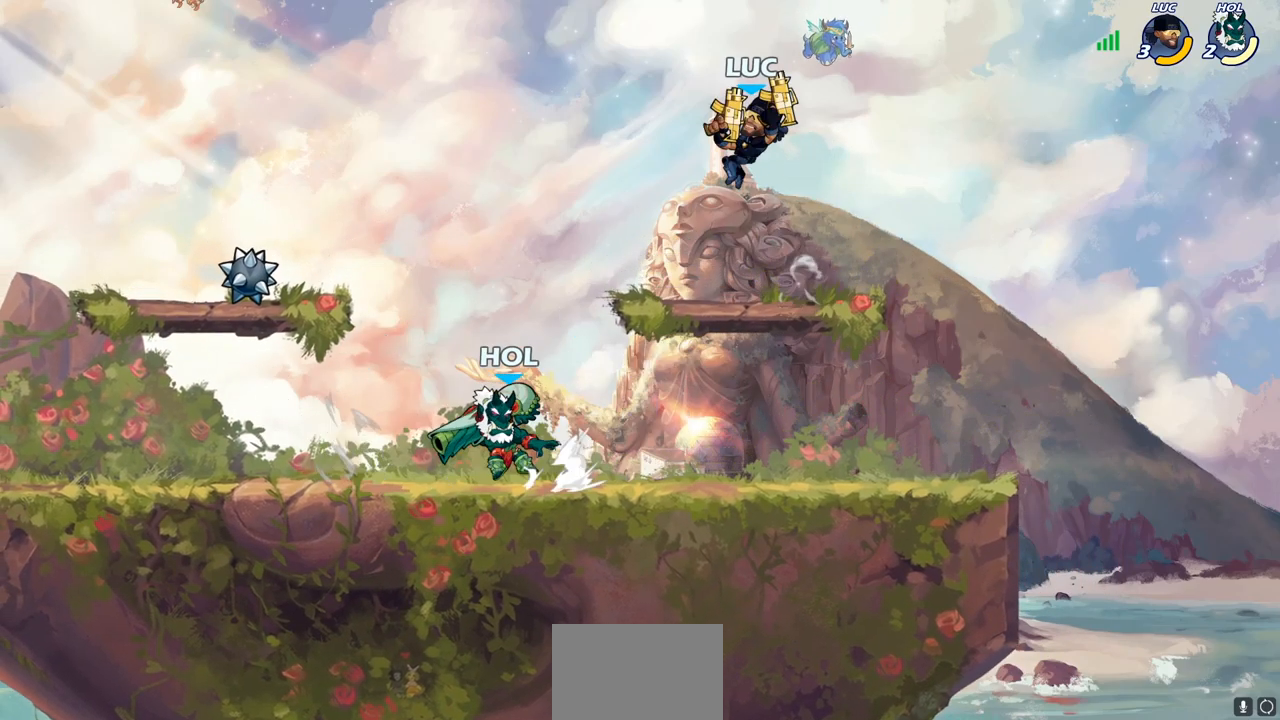
{"buttons": [], "left_stick": "center", "right_stick": "center", "events": [[250, "CIRCLE", "up"], [300, "left_stick", "center"]]}
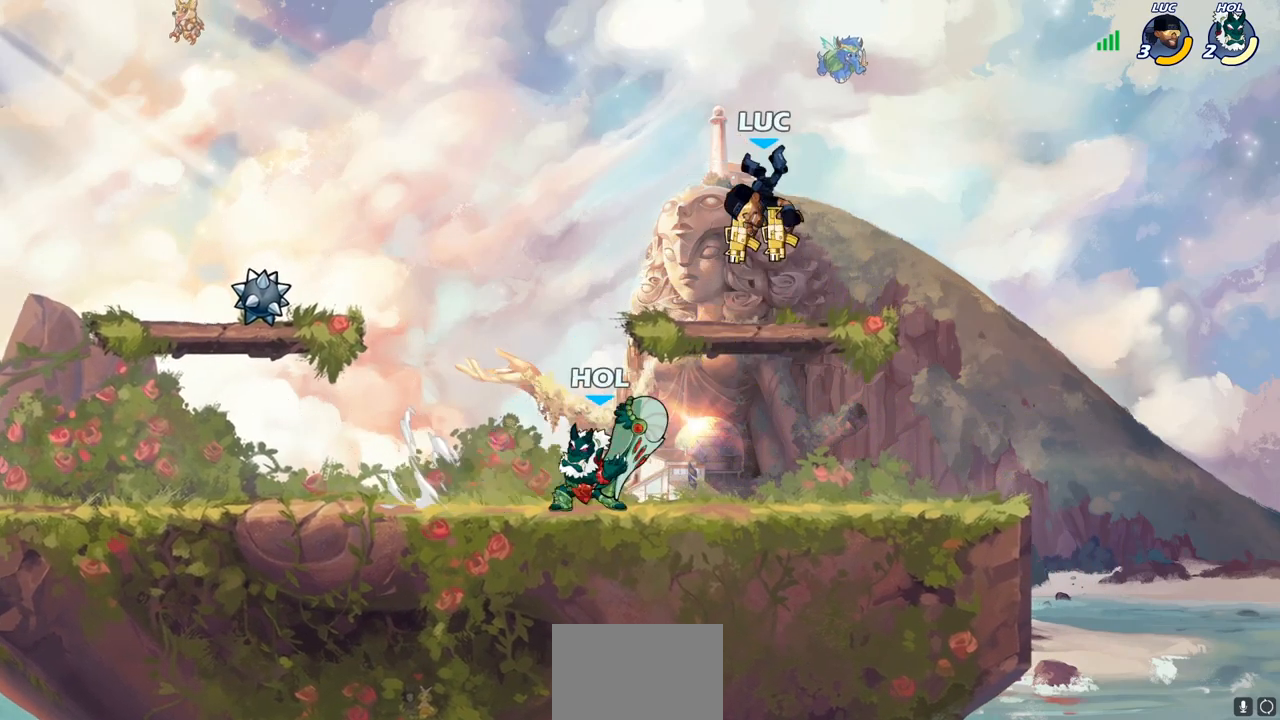
{"buttons": [], "left_stick": "down-left", "right_stick": "center", "events": [[67, "left_stick", "up-left"], [233, "CROSS", "down"], [317, "CROSS", "up"], [500, "left_stick", "down-left"]]}
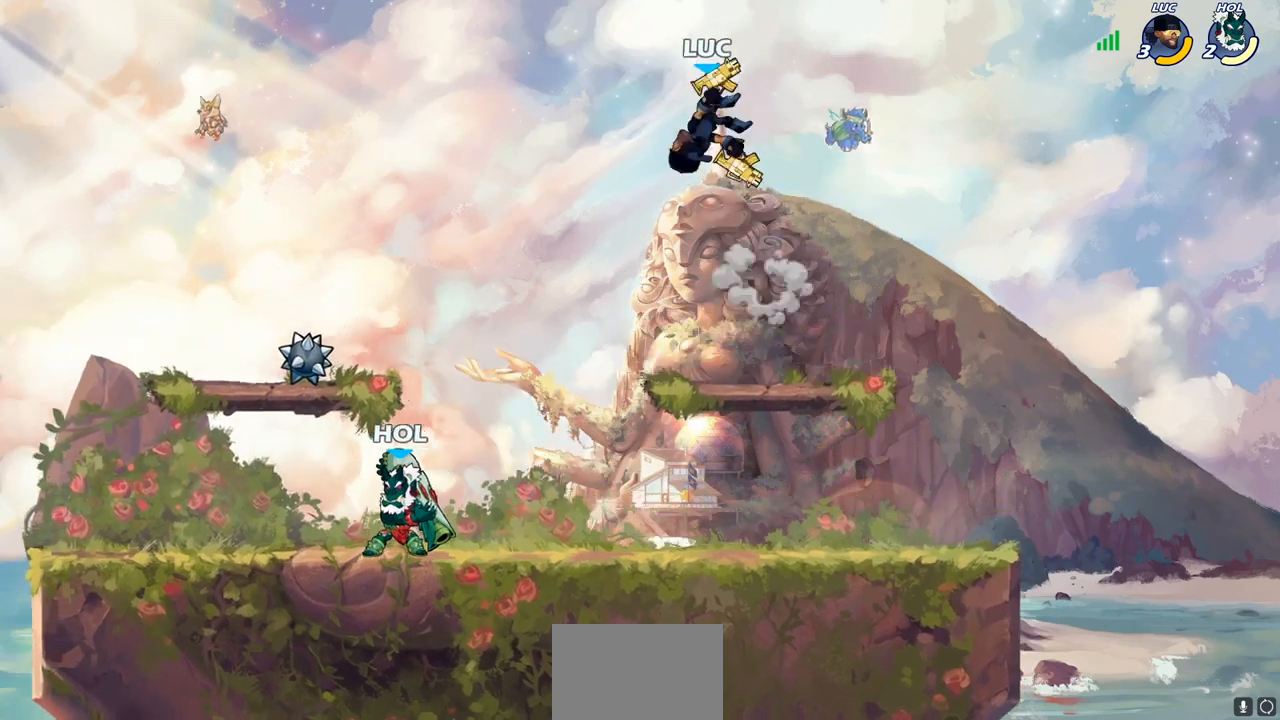
{"buttons": [], "left_stick": "center", "right_stick": "center", "events": [[250, "SQUARE", "down"], [333, "SQUARE", "up"], [367, "left_stick", "center"]]}
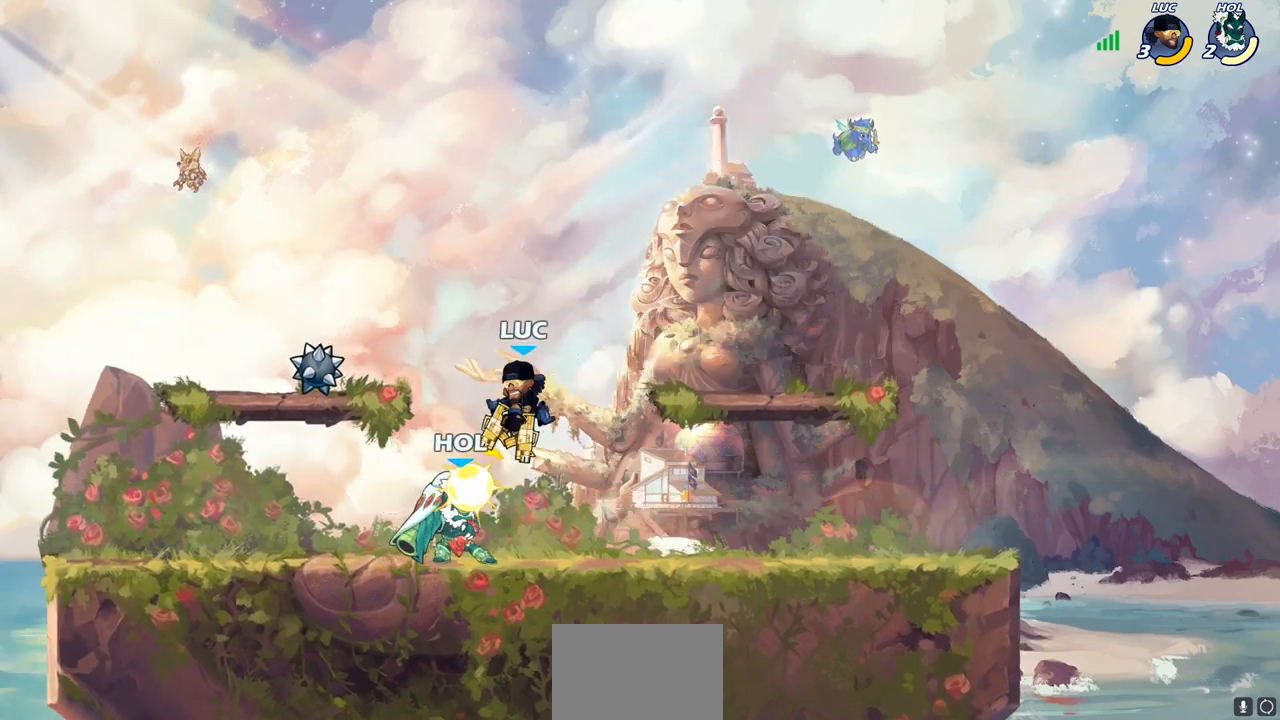
{"buttons": [], "left_stick": "center", "right_stick": "center", "events": []}
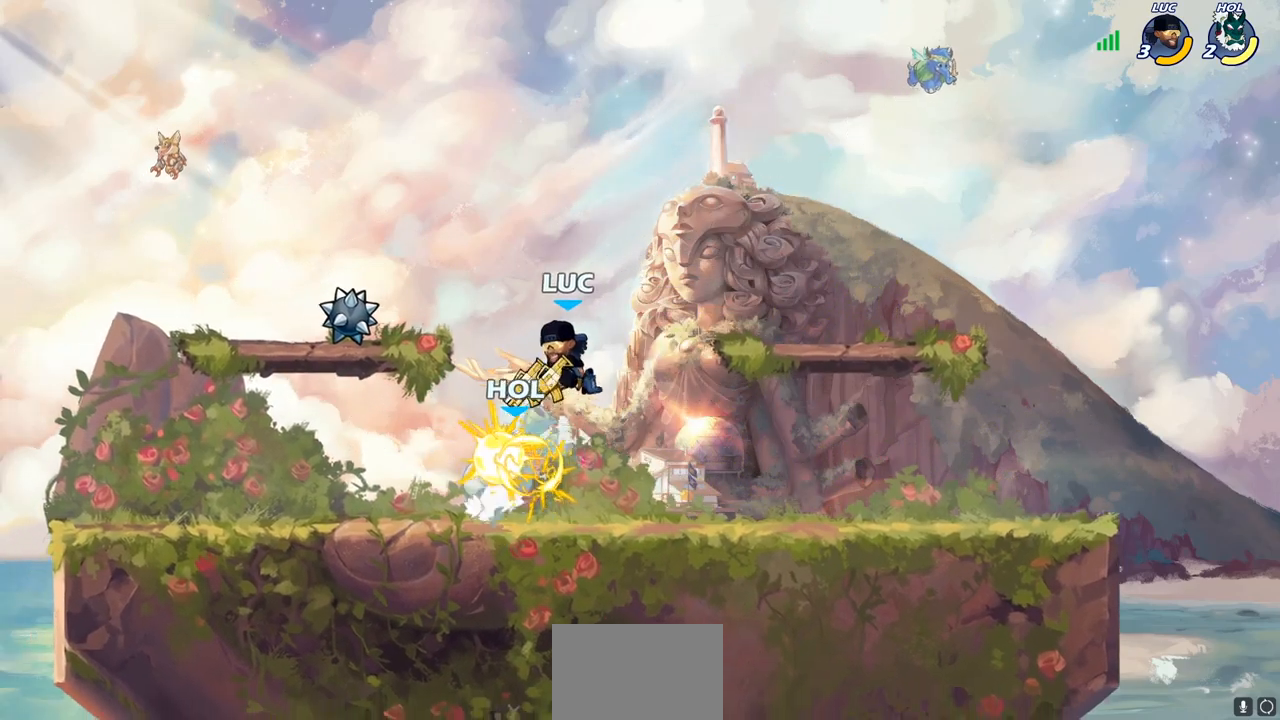
{"buttons": ["SQUARE"], "left_stick": "center", "right_stick": "center", "events": [[67, "R2", "down"], [100, "SQUARE", "down"], [183, "R2", "up"], [183, "SQUARE", "up"], [267, "SQUARE", "down"], [367, "SQUARE", "up"], [433, "SQUARE", "down"]]}
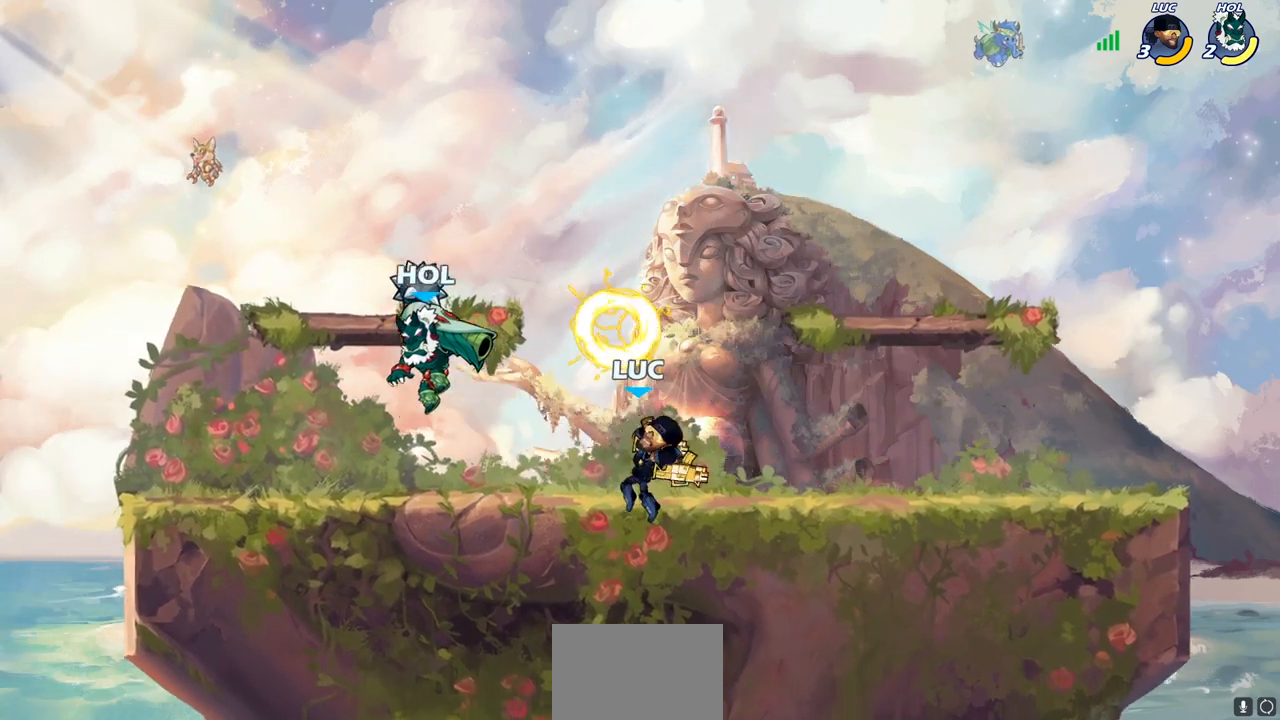
{"buttons": [], "left_stick": "center", "right_stick": "center", "events": [[50, "SQUARE", "up"], [200, "SQUARE", "down"], [300, "SQUARE", "up"]]}
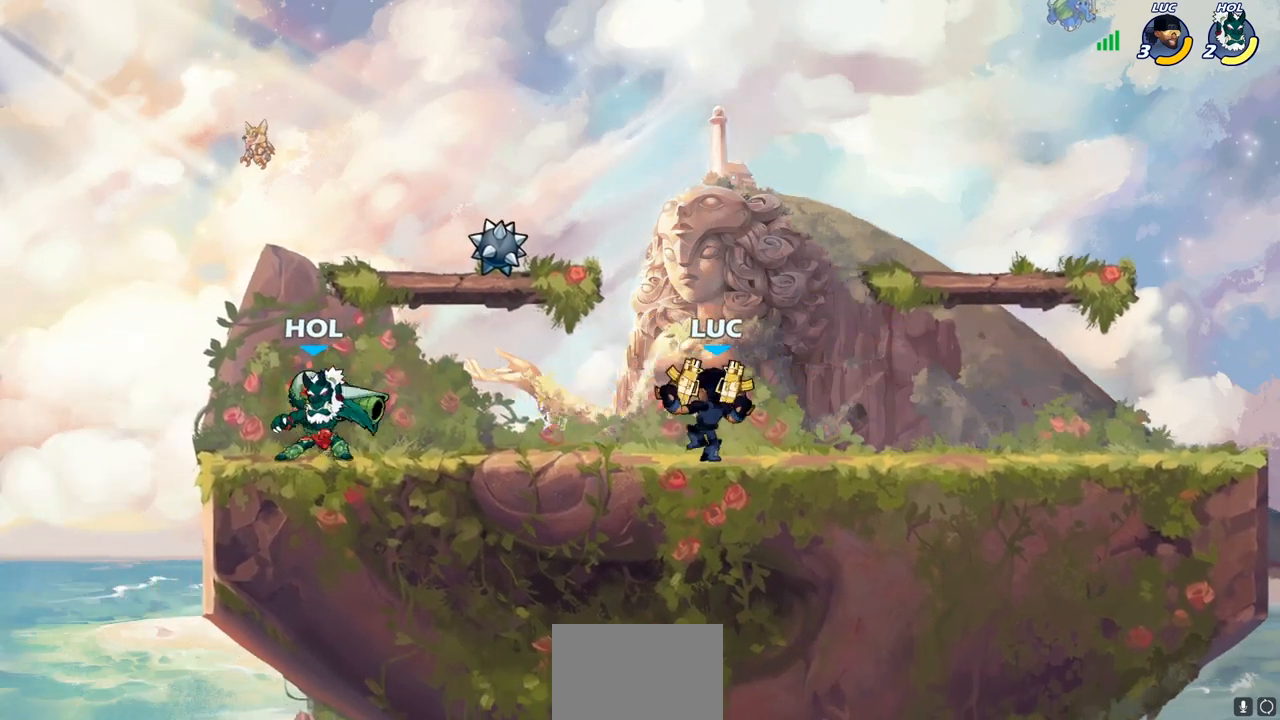
{"buttons": ["CROSS"], "left_stick": "up-right", "right_stick": "center", "events": [[267, "left_stick", "right"], [383, "CROSS", "down"], [500, "left_stick", "up-right"]]}
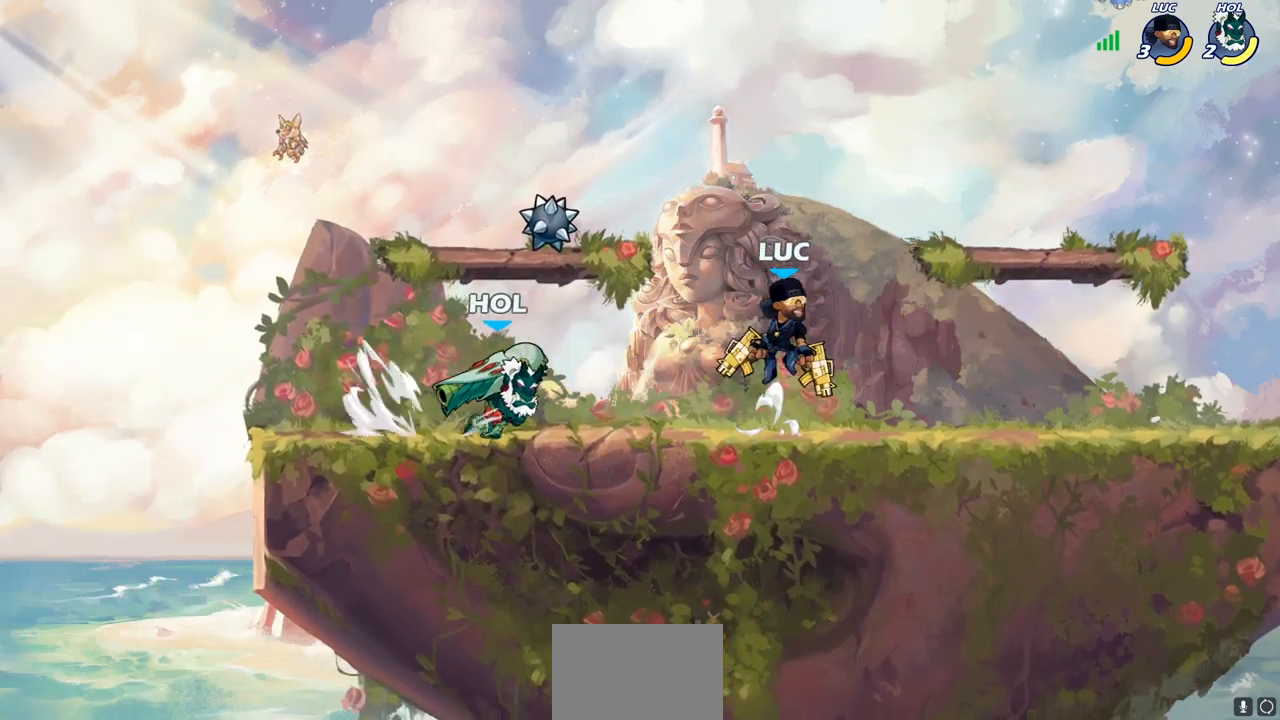
{"buttons": [], "left_stick": "left", "right_stick": "center", "events": [[33, "CROSS", "up"], [183, "left_stick", "down-right"], [300, "left_stick", "left"], [383, "SQUARE", "down"], [483, "SQUARE", "up"]]}
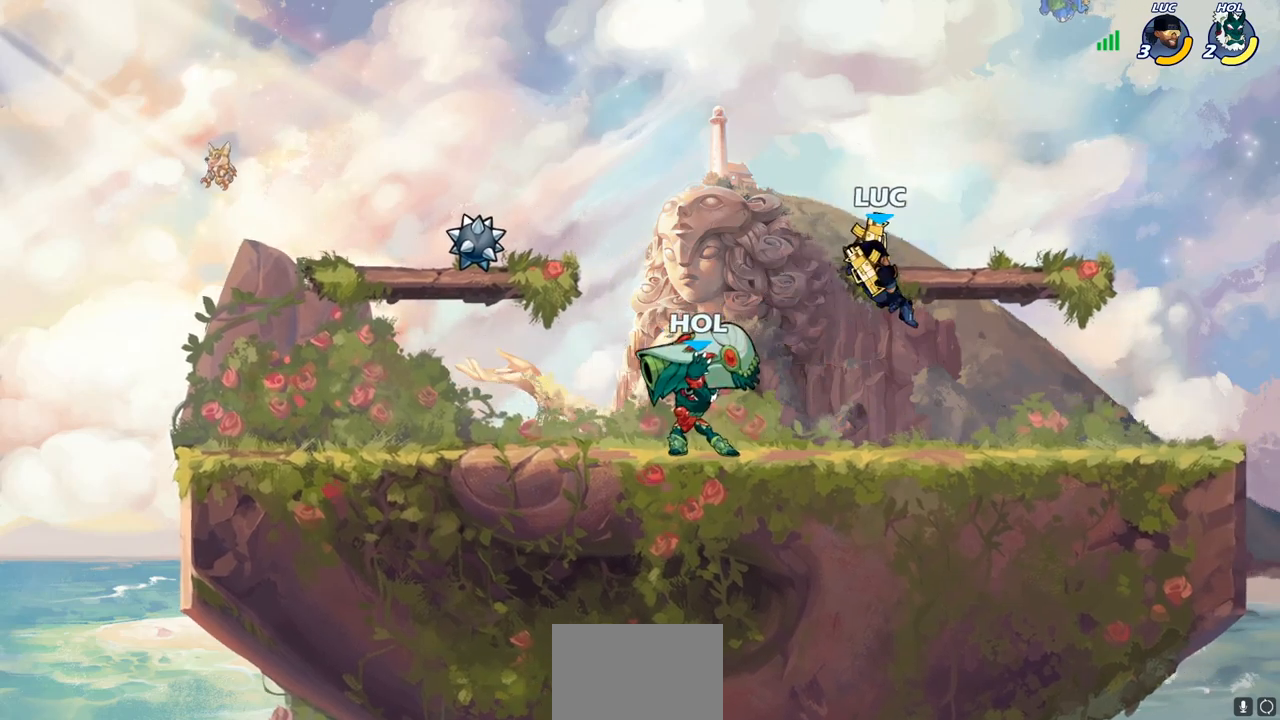
{"buttons": [], "left_stick": "right", "right_stick": "center", "events": [[350, "R2", "down"], [417, "SQUARE", "down"], [450, "R2", "up"], [500, "SQUARE", "up"], [500, "left_stick", "right"]]}
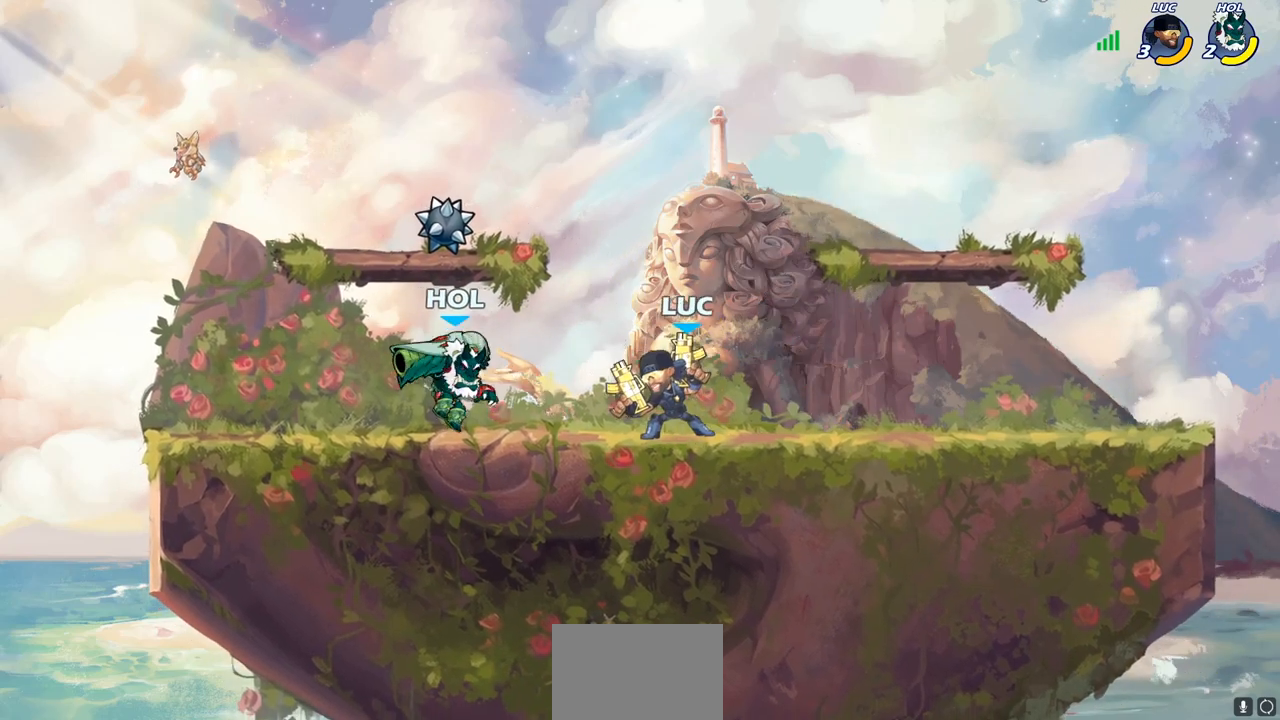
{"buttons": [], "left_stick": "left", "right_stick": "center", "events": [[17, "left_stick", "center"], [283, "left_stick", "left"], [317, "CROSS", "down"], [367, "SQUARE", "down"], [383, "CROSS", "up"], [417, "SQUARE", "up"]]}
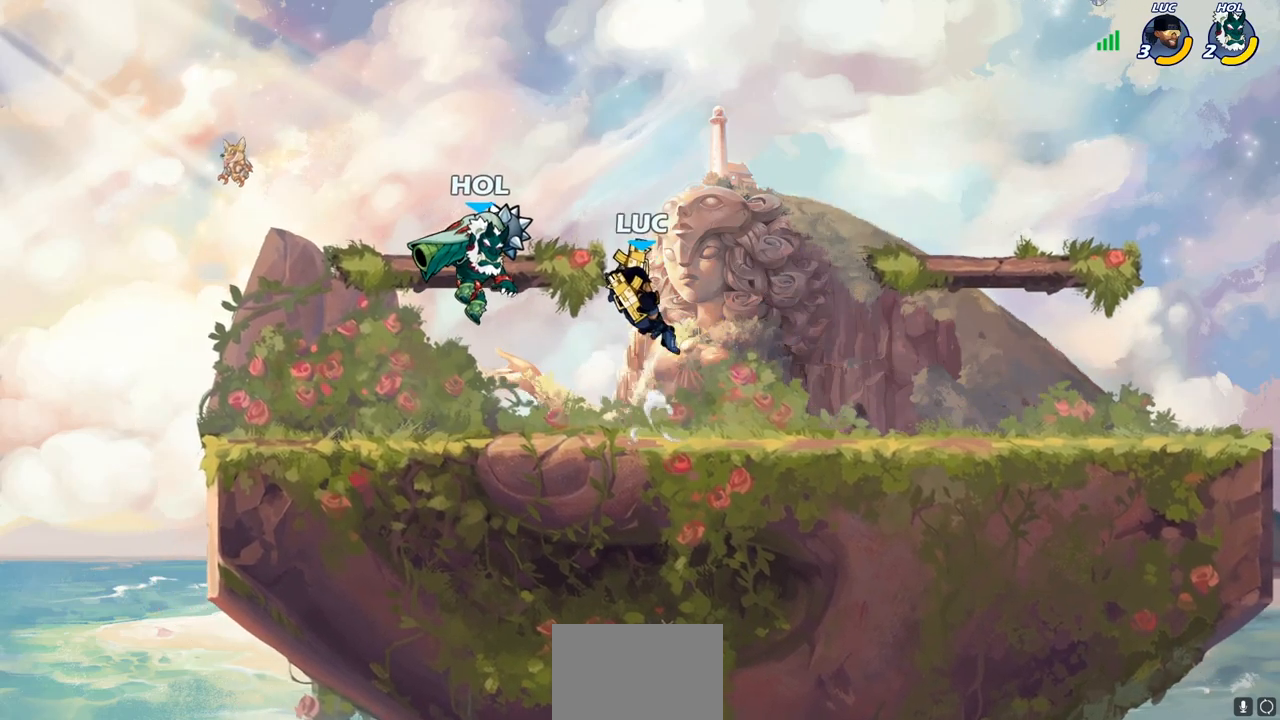
{"buttons": ["SQUARE", "R2"], "left_stick": "down-left", "right_stick": "center", "events": [[417, "left_stick", "down-left"], [467, "R2", "down"], [500, "SQUARE", "down"]]}
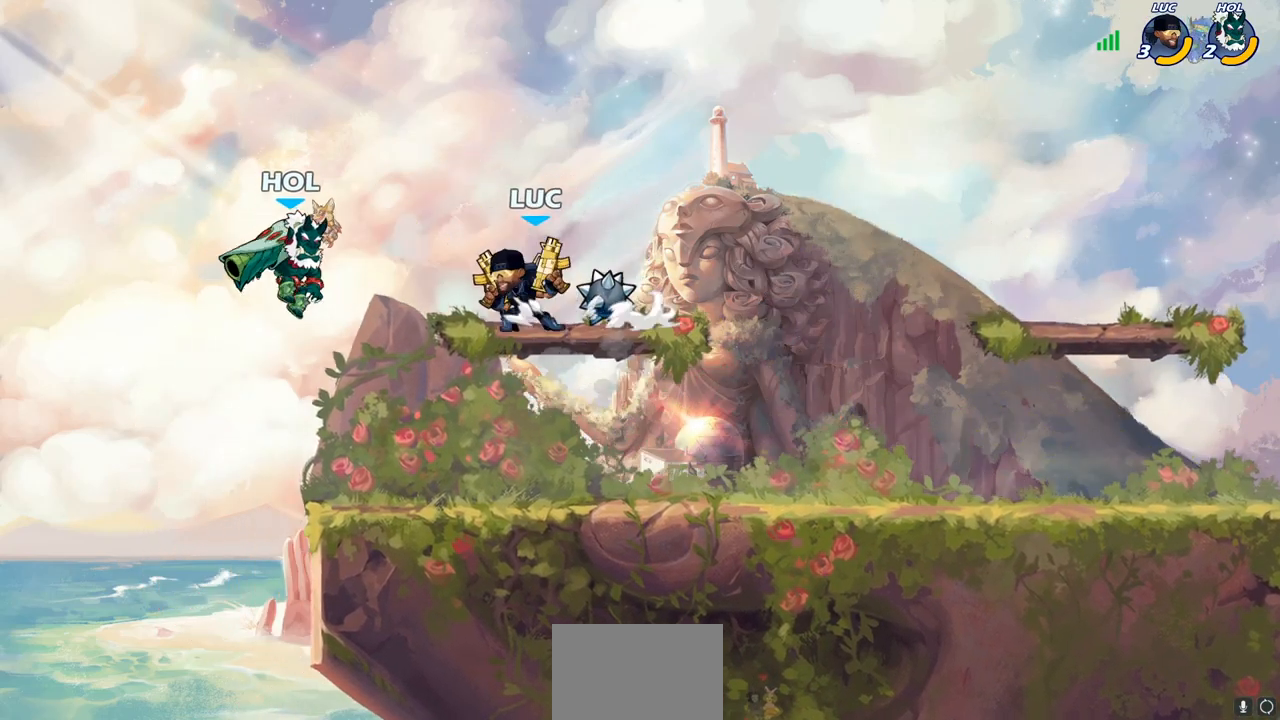
{"buttons": [], "left_stick": "center", "right_stick": "center", "events": [[33, "left_stick", "down"], [67, "R2", "up"], [83, "SQUARE", "up"], [150, "left_stick", "center"]]}
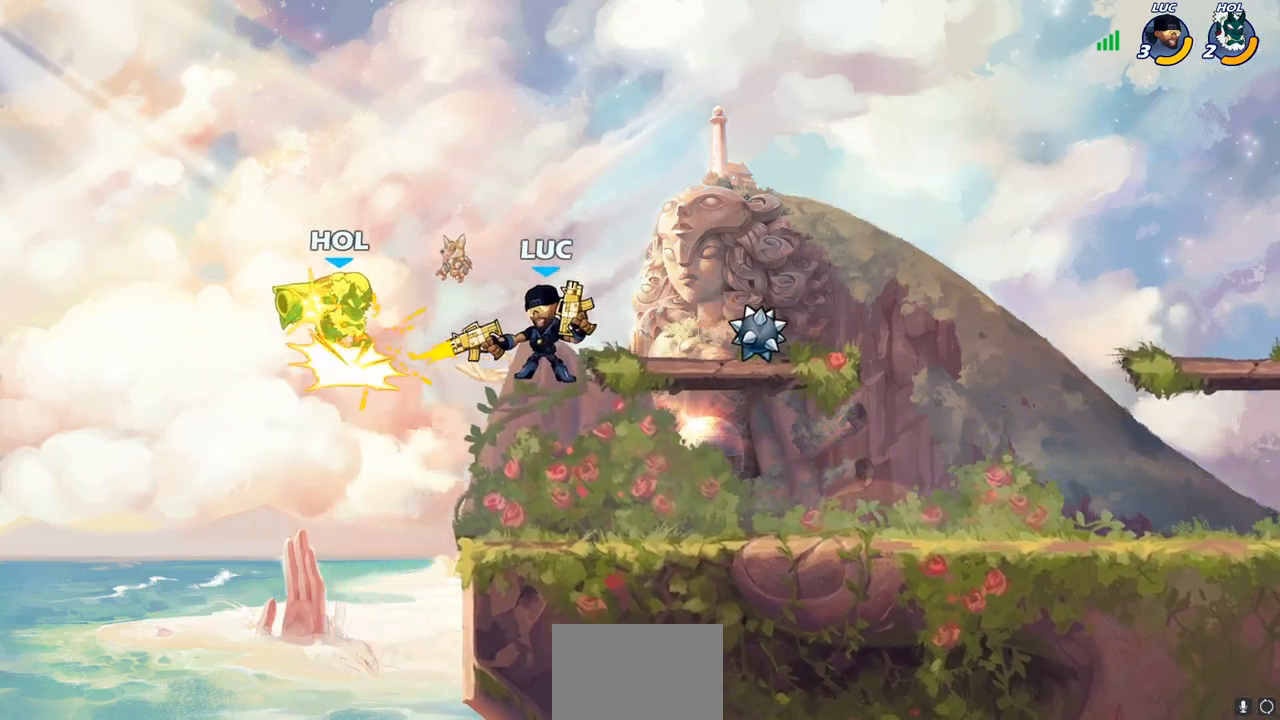
{"buttons": [], "left_stick": "left", "right_stick": "center", "events": [[100, "left_stick", "left"], [183, "CROSS", "down"], [217, "SQUARE", "down"], [267, "CROSS", "up"], [283, "SQUARE", "up"]]}
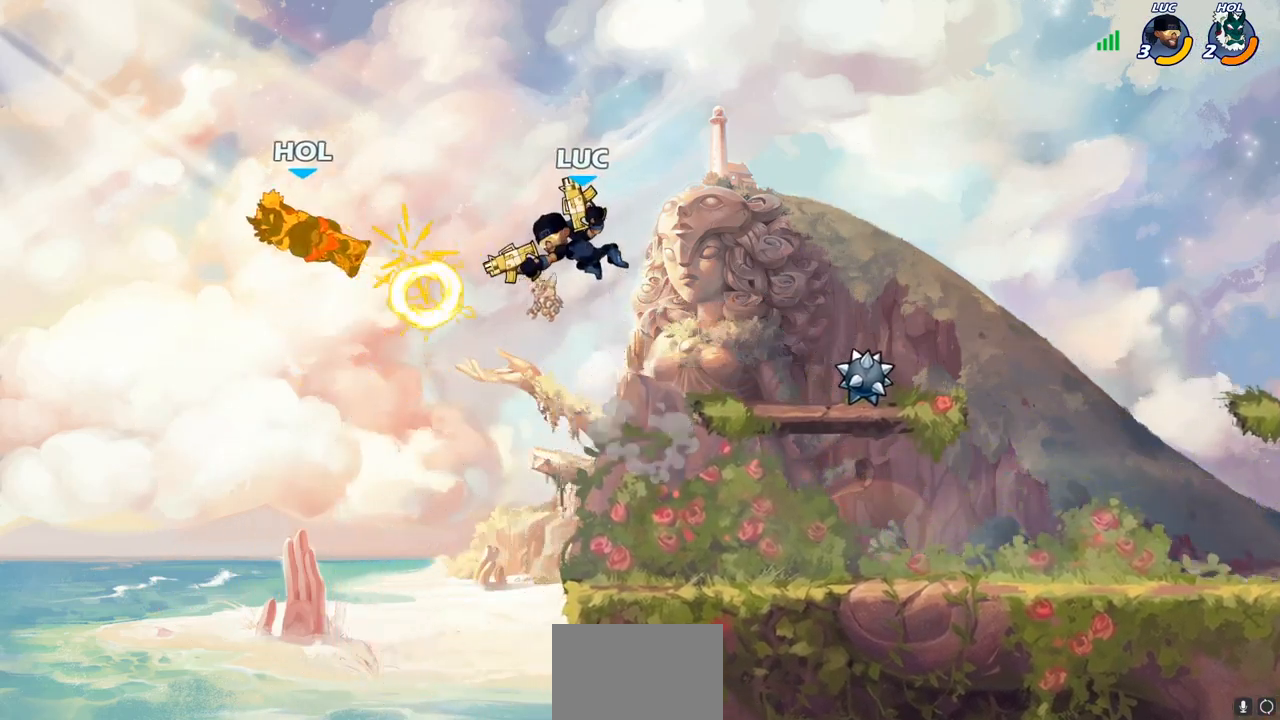
{"buttons": [], "left_stick": "left", "right_stick": "center", "events": [[233, "R2", "down"], [400, "R2", "up"], [417, "SQUARE", "down"], [500, "SQUARE", "up"]]}
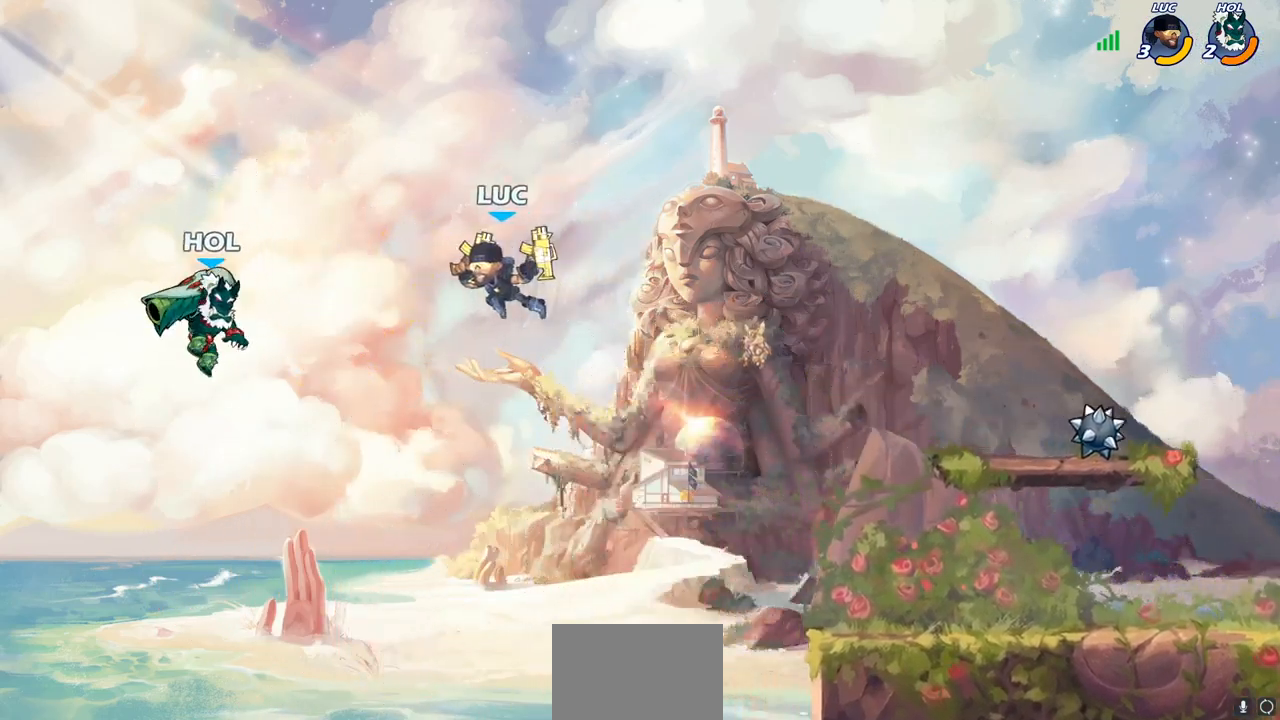
{"buttons": [], "left_stick": "right", "right_stick": "center", "events": [[83, "SQUARE", "down"], [83, "left_stick", "center"], [167, "SQUARE", "up"], [267, "left_stick", "right"]]}
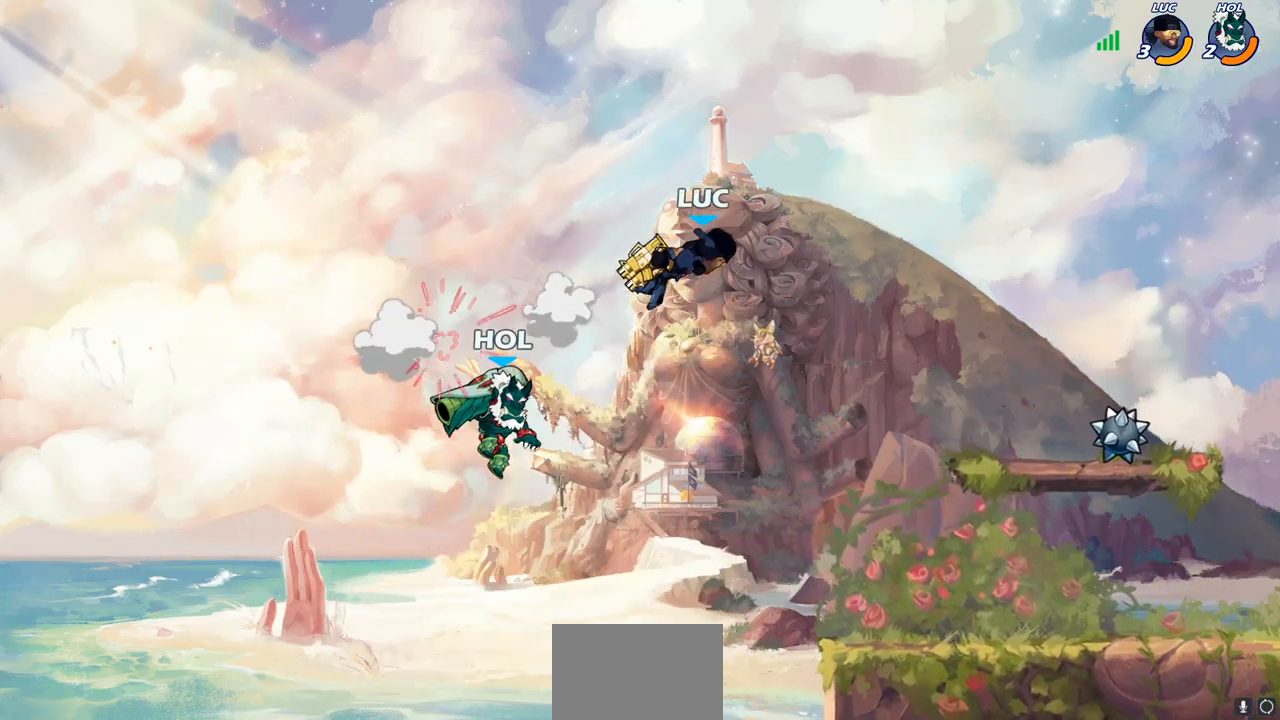
{"buttons": [], "left_stick": "center", "right_stick": "center", "events": [[167, "left_stick", "down-left"], [233, "SQUARE", "down"], [317, "SQUARE", "up"], [367, "left_stick", "center"]]}
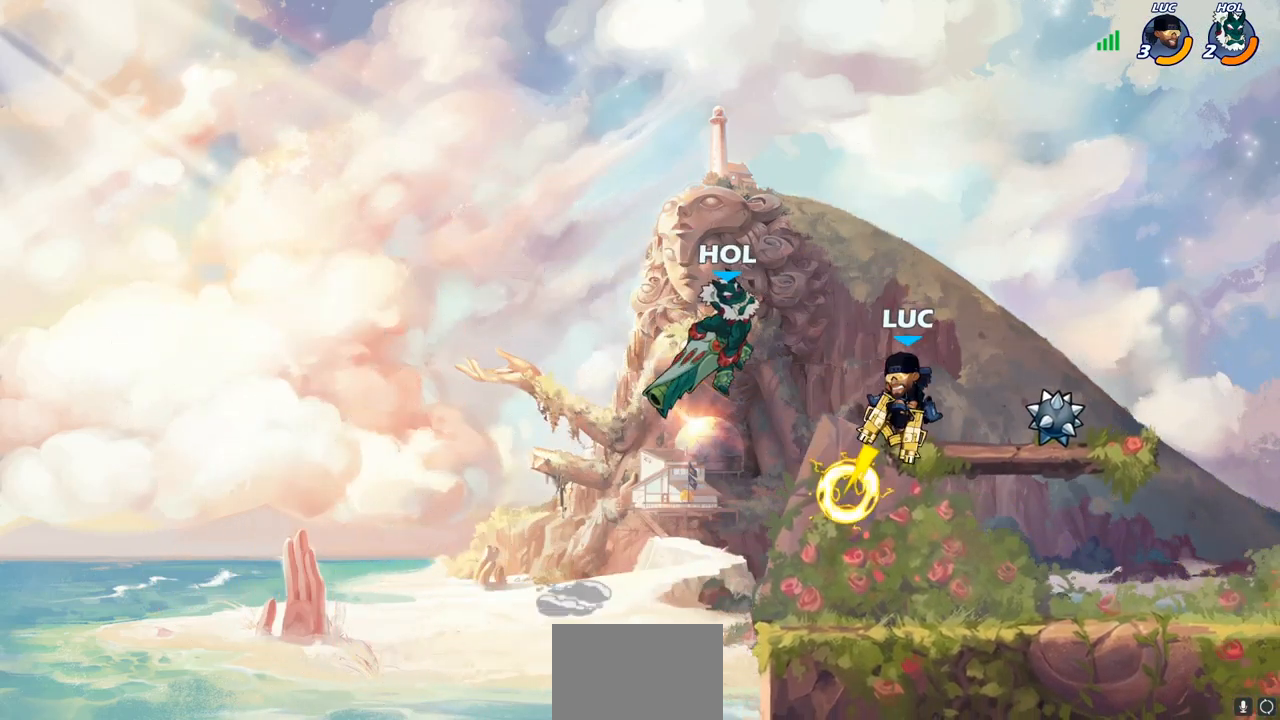
{"buttons": [], "left_stick": "center", "right_stick": "center", "events": [[383, "CROSS", "down"], [417, "SQUARE", "down"], [433, "CROSS", "up"], [467, "SQUARE", "up"]]}